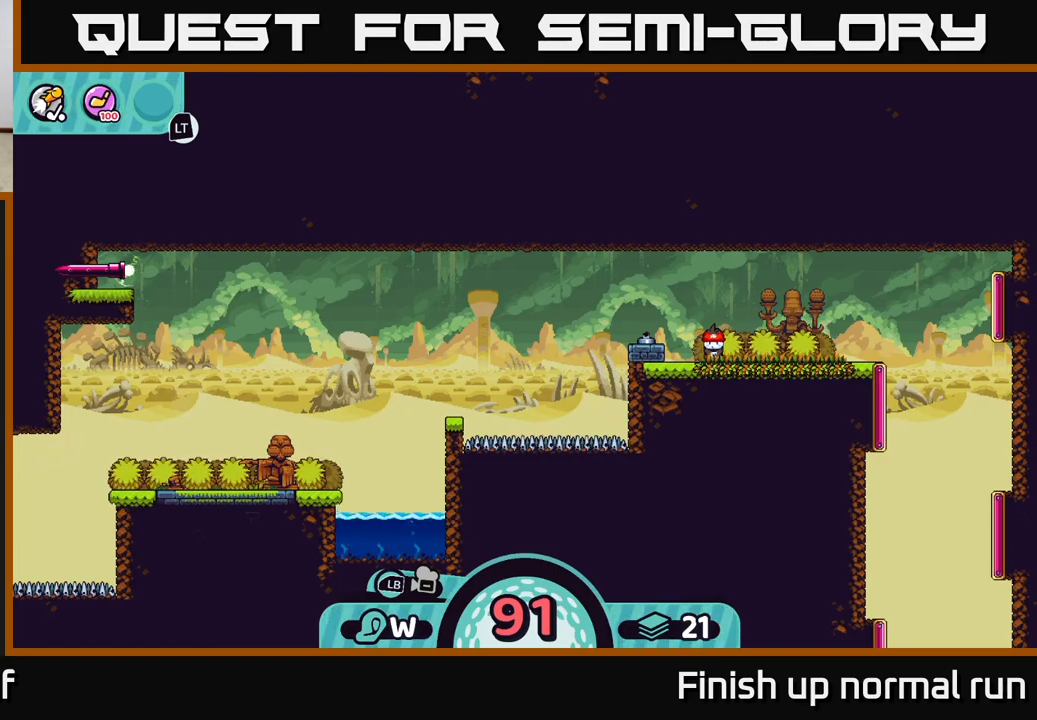
Gameplay with a controller (Xbox layout); each line is a JSON object with the inputs held at the frame after it. "events" lists button and stick changes between this image and that frame as [ms after this image, input, new state], when the widget could be followed in between.
{"buttons": [], "left_stick": "center", "right_stick": "center", "events": [[17, "A", "down"], [67, "A", "up"]]}
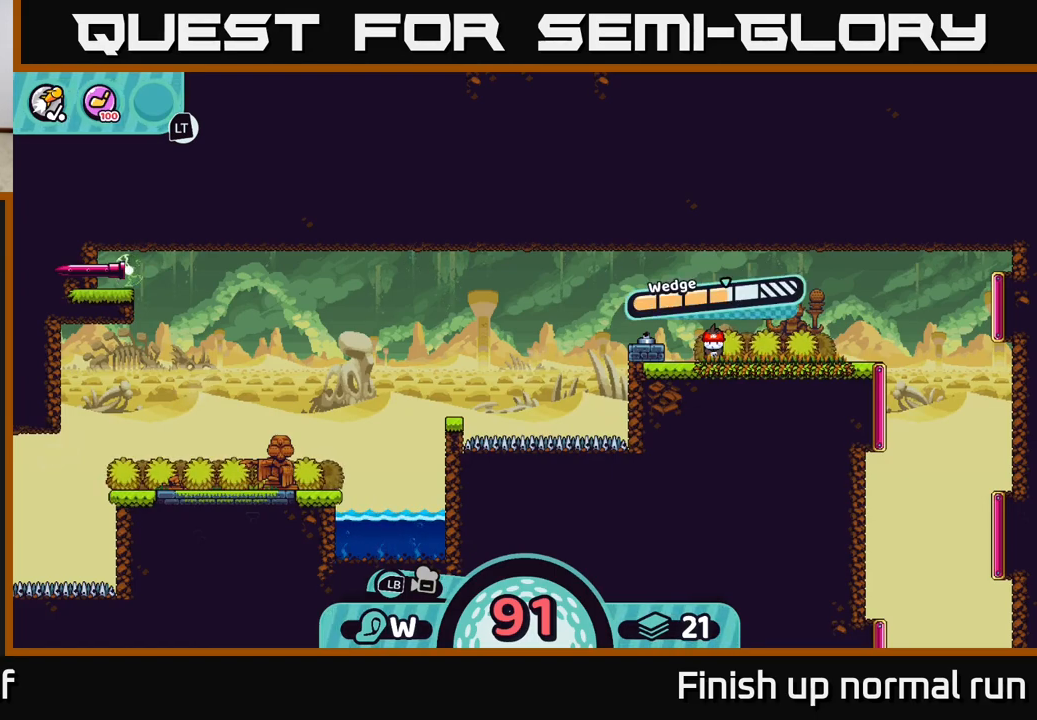
{"buttons": [], "left_stick": "center", "right_stick": "center", "events": []}
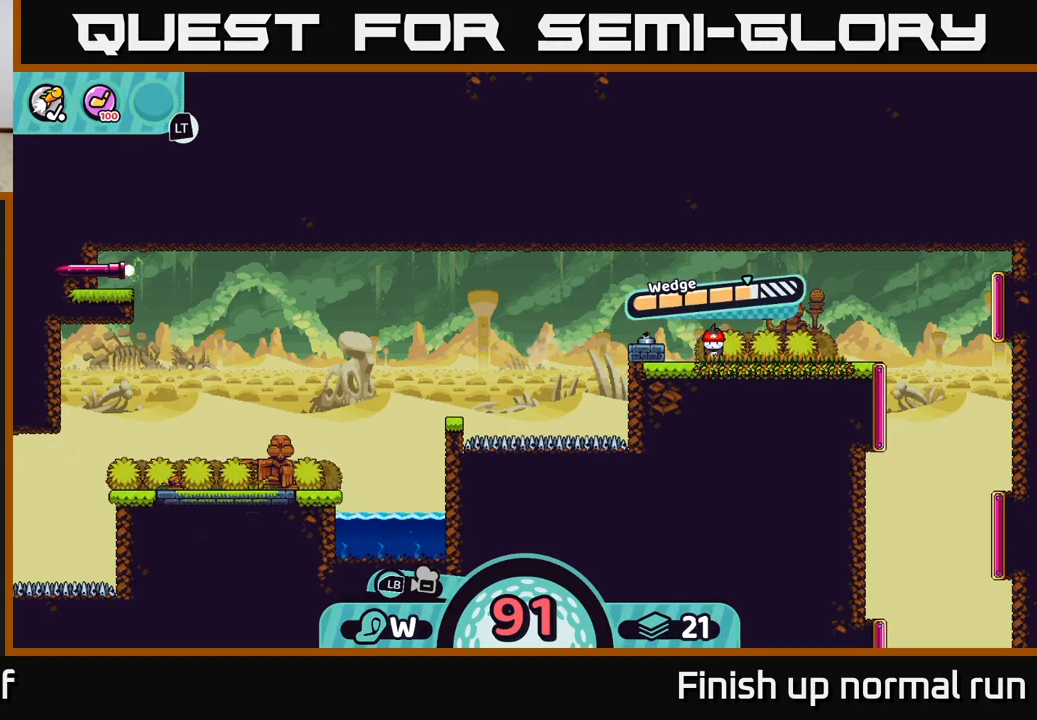
{"buttons": [], "left_stick": "center", "right_stick": "center", "events": []}
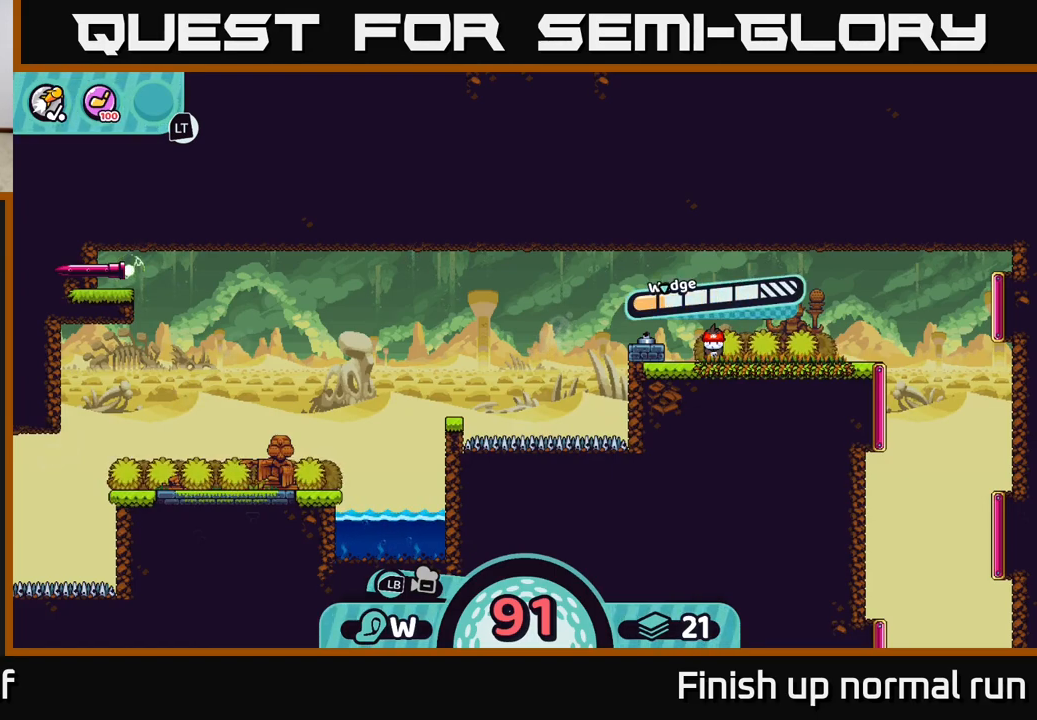
{"buttons": [], "left_stick": "center", "right_stick": "center", "events": []}
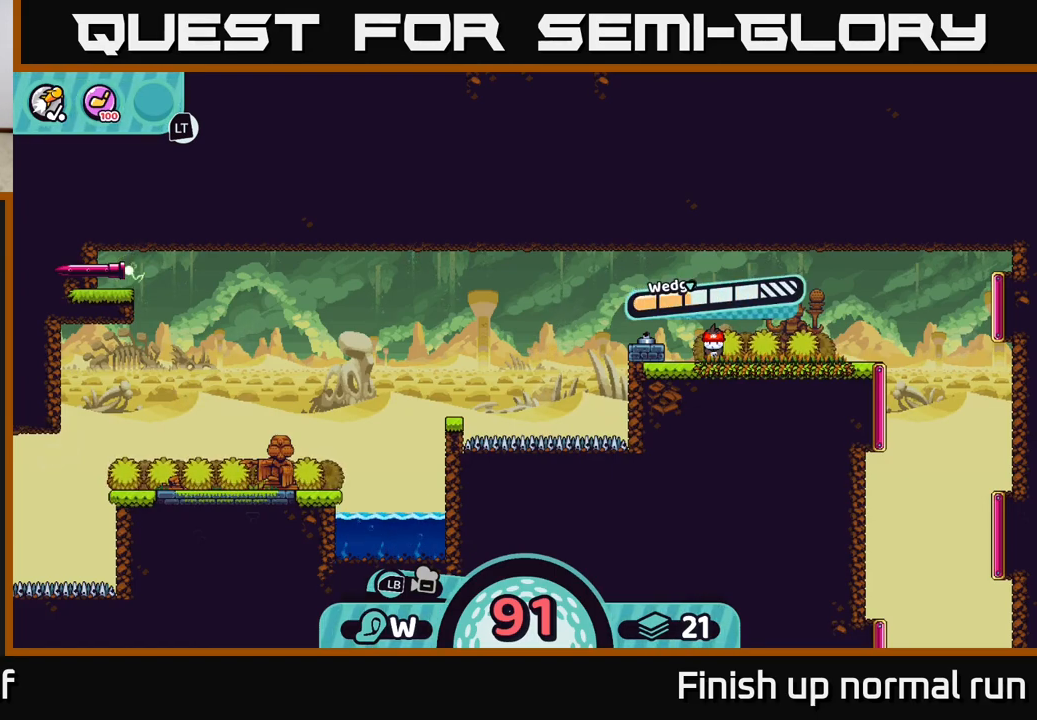
{"buttons": [], "left_stick": "center", "right_stick": "center", "events": []}
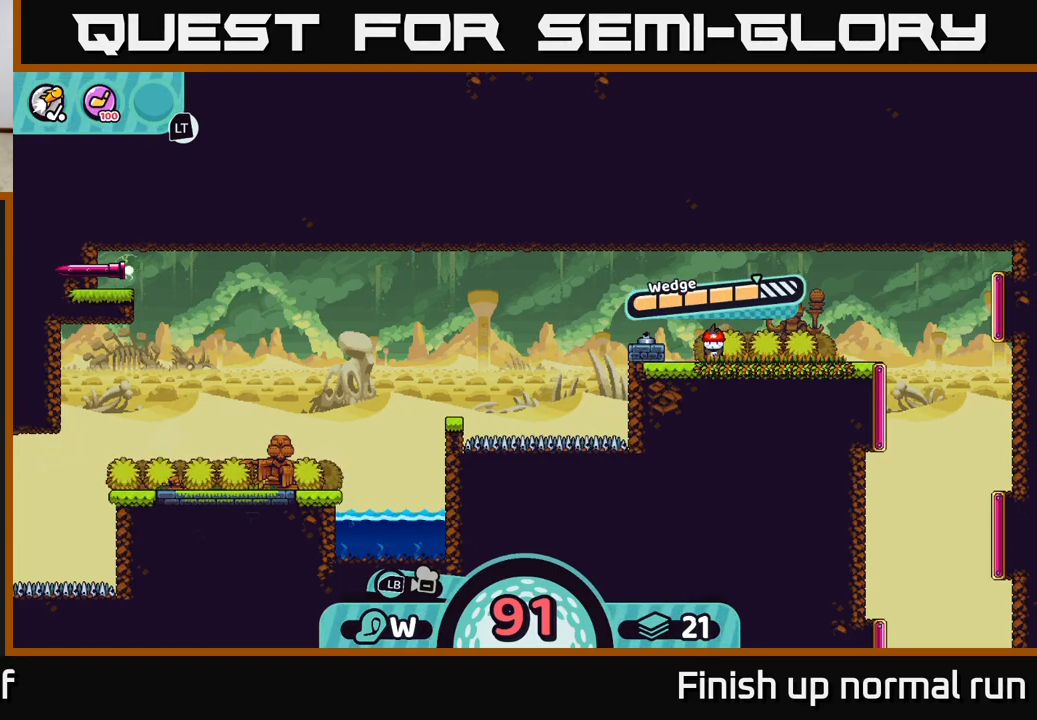
{"buttons": [], "left_stick": "center", "right_stick": "center", "events": []}
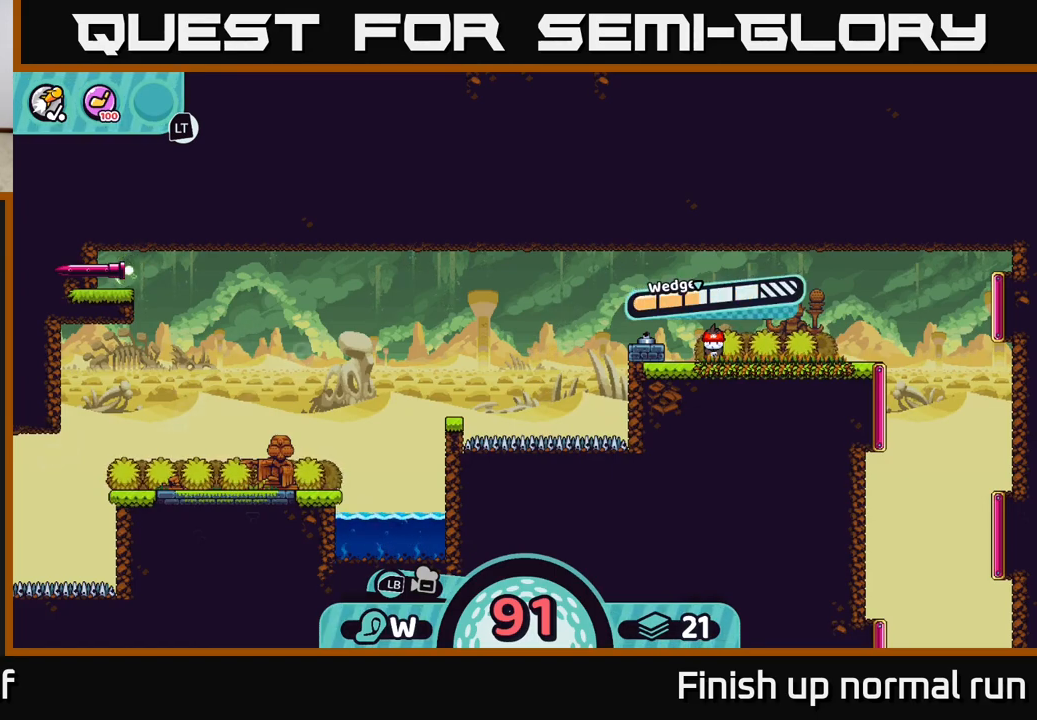
{"buttons": [], "left_stick": "center", "right_stick": "center", "events": []}
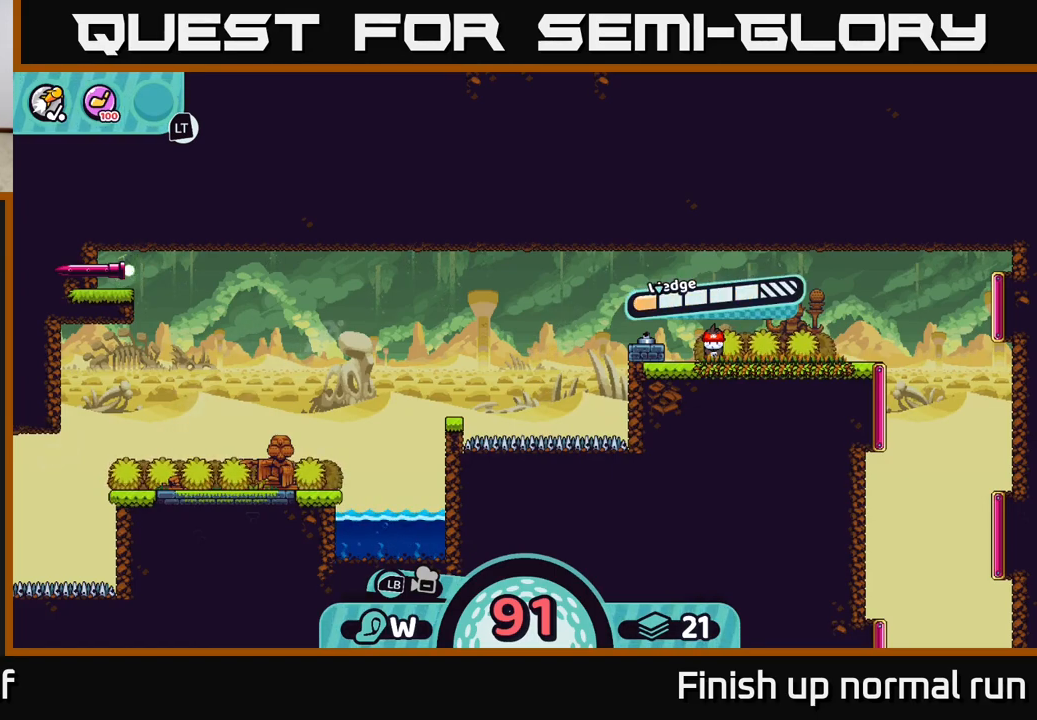
{"buttons": [], "left_stick": "center", "right_stick": "center", "events": [[33, "A", "down"], [100, "A", "up"]]}
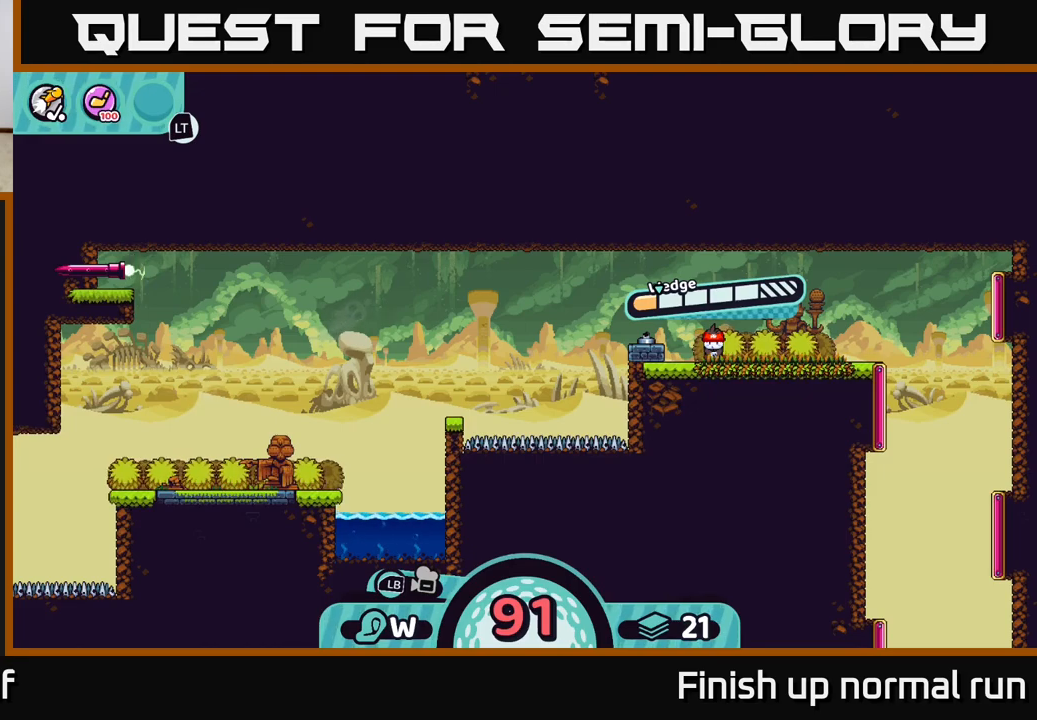
{"buttons": [], "left_stick": "center", "right_stick": "center", "events": []}
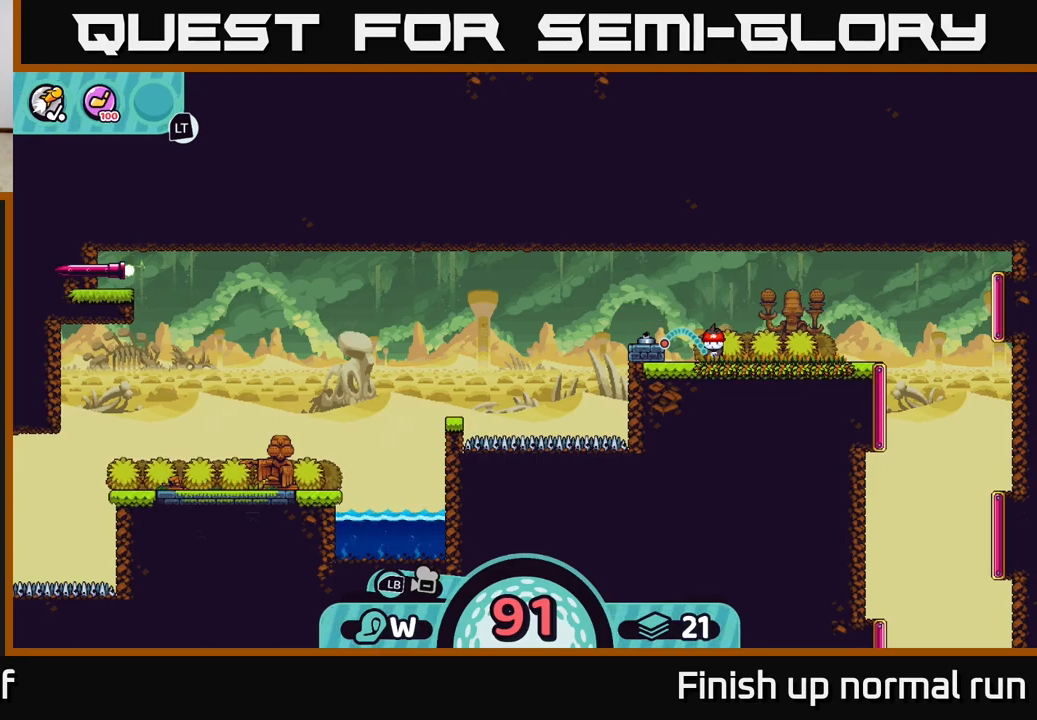
{"buttons": [], "left_stick": "center", "right_stick": "center", "events": []}
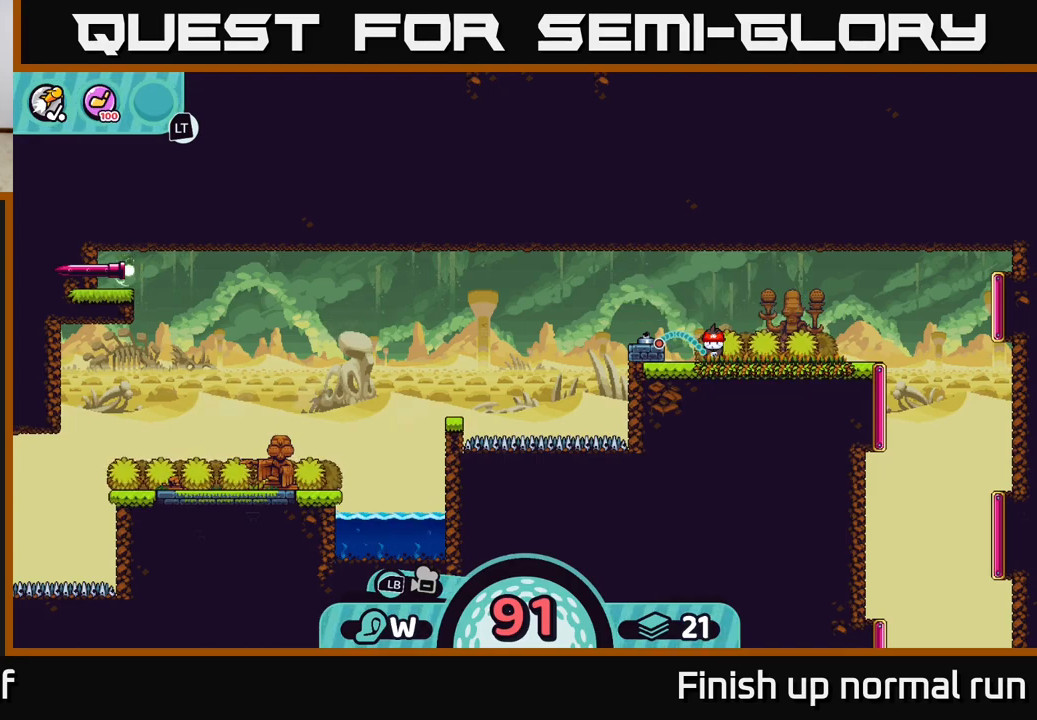
{"buttons": [], "left_stick": "center", "right_stick": "center", "events": []}
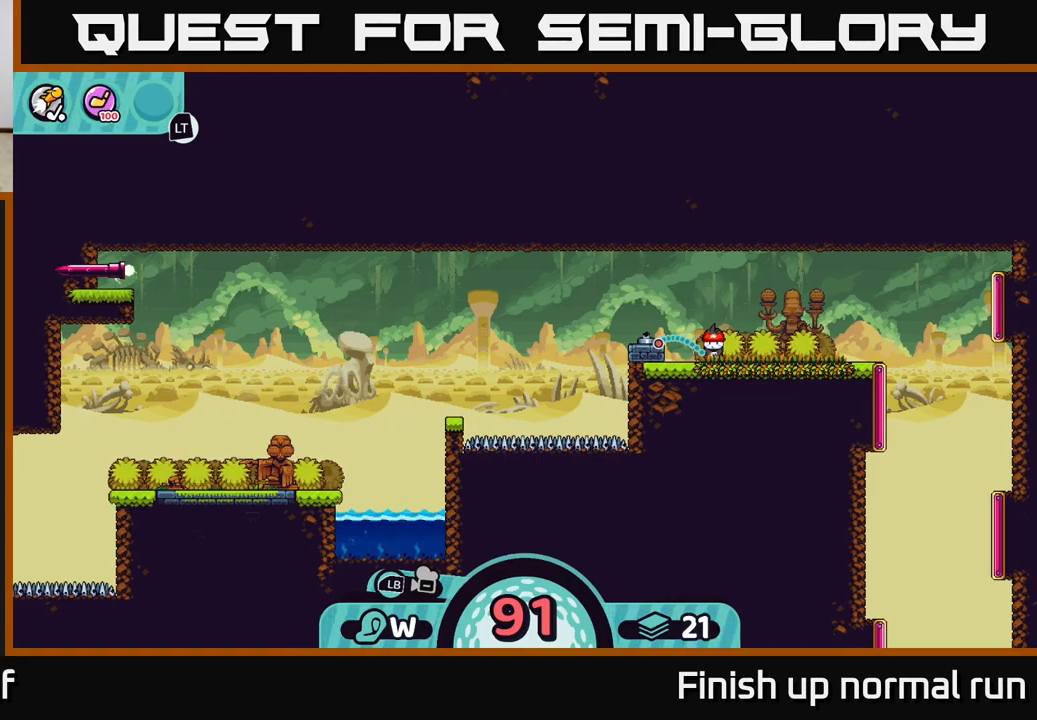
{"buttons": [], "left_stick": "center", "right_stick": "center", "events": []}
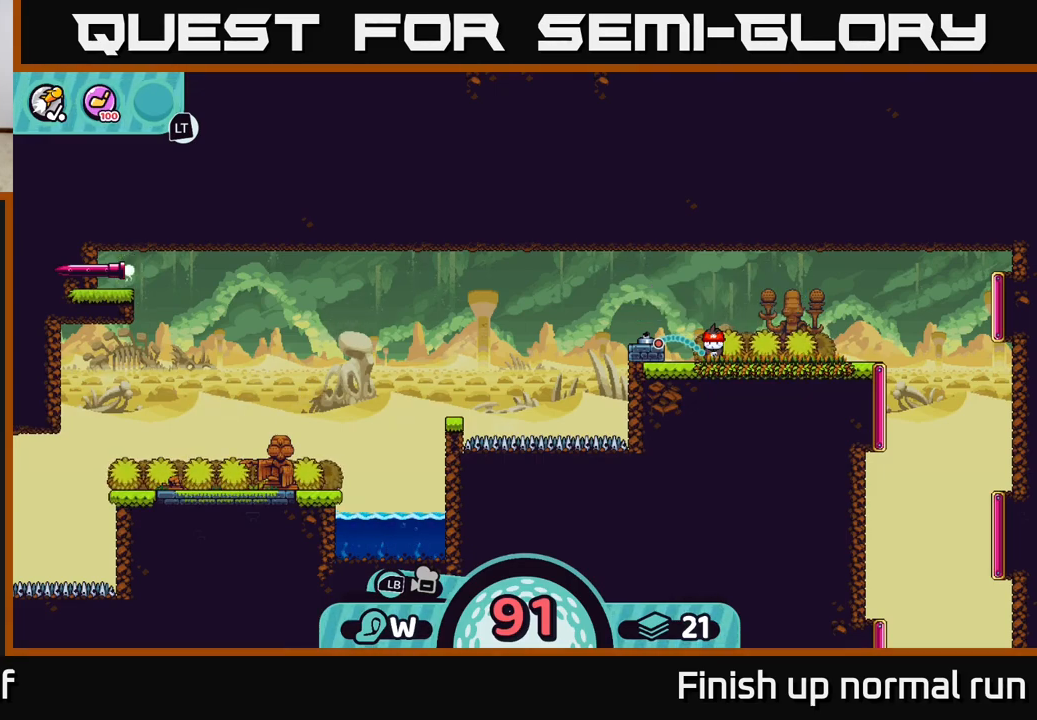
{"buttons": [], "left_stick": "center", "right_stick": "center", "events": []}
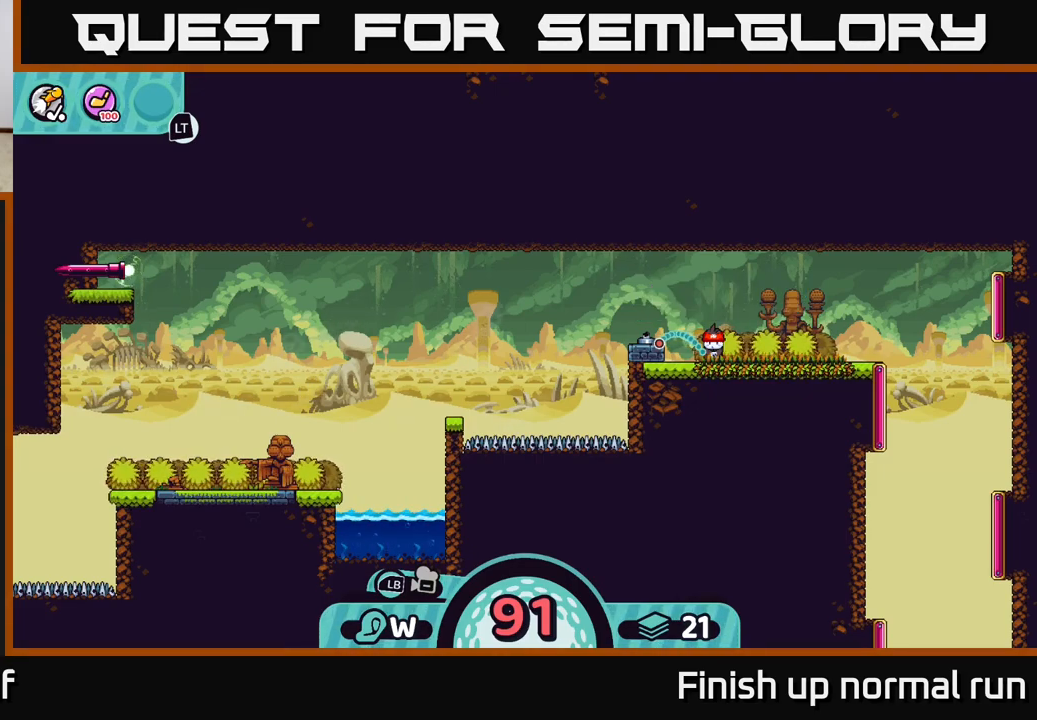
{"buttons": [], "left_stick": "center", "right_stick": "center", "events": []}
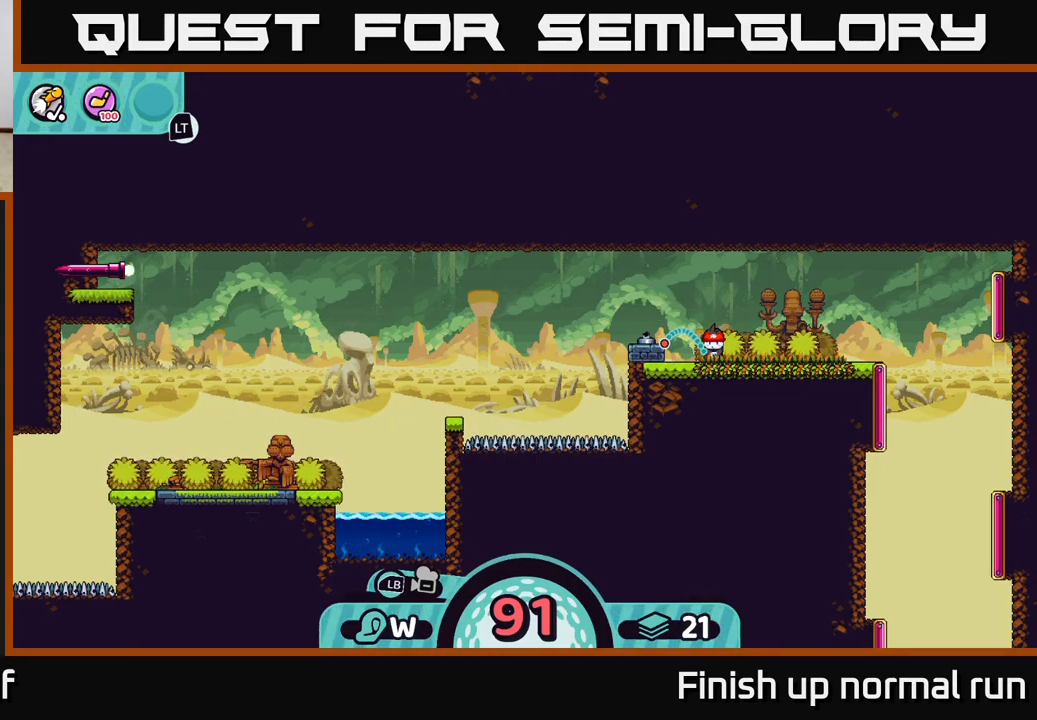
{"buttons": [], "left_stick": "center", "right_stick": "center", "events": []}
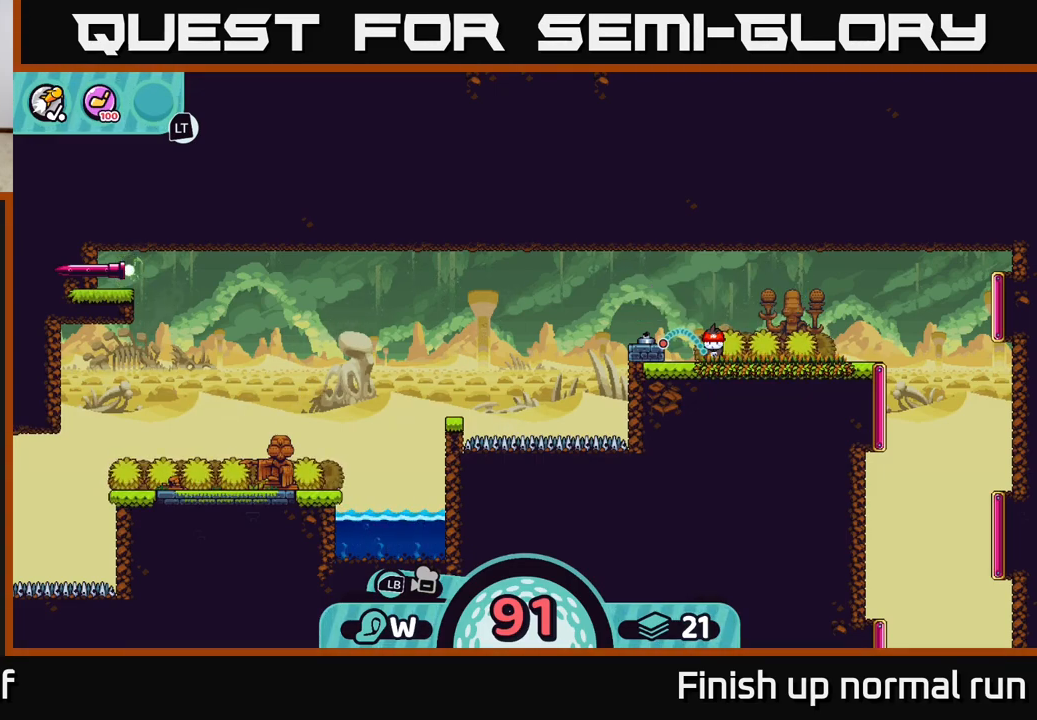
{"buttons": [], "left_stick": "center", "right_stick": "center", "events": [[367, "A", "down"], [433, "A", "up"]]}
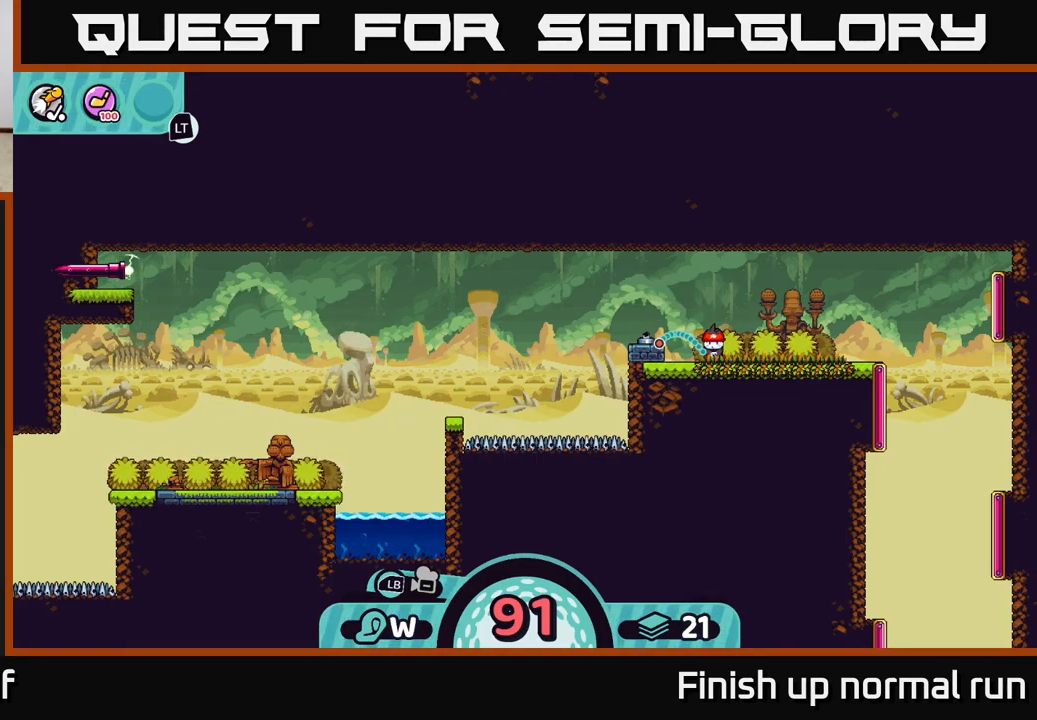
{"buttons": [], "left_stick": "center", "right_stick": "center", "events": []}
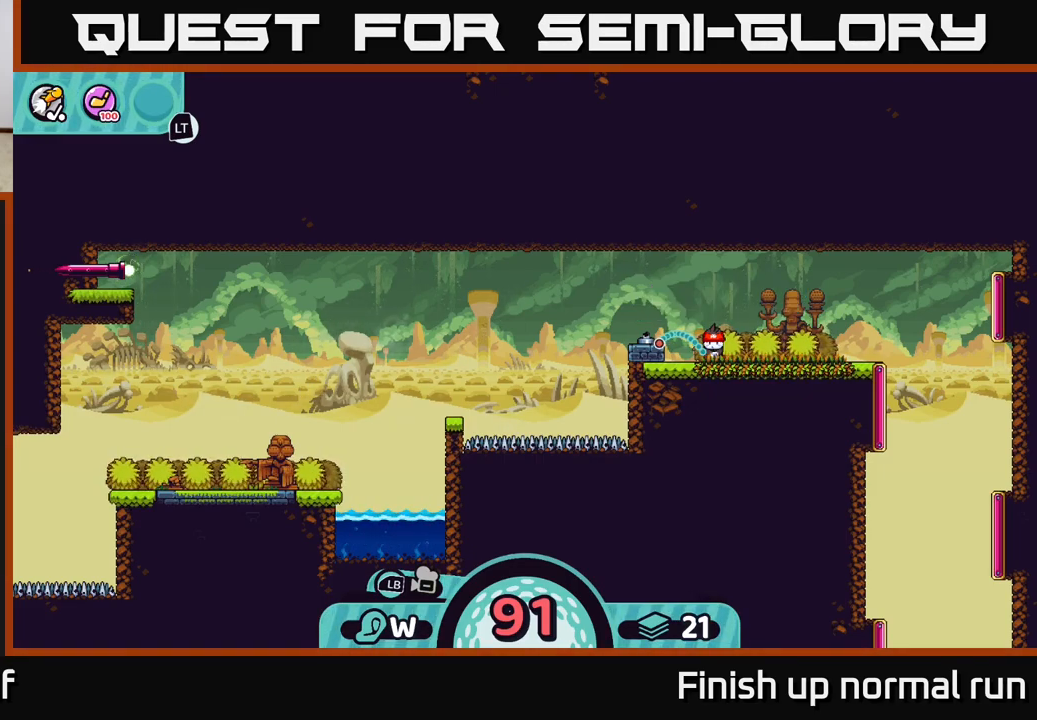
{"buttons": [], "left_stick": "center", "right_stick": "center", "events": []}
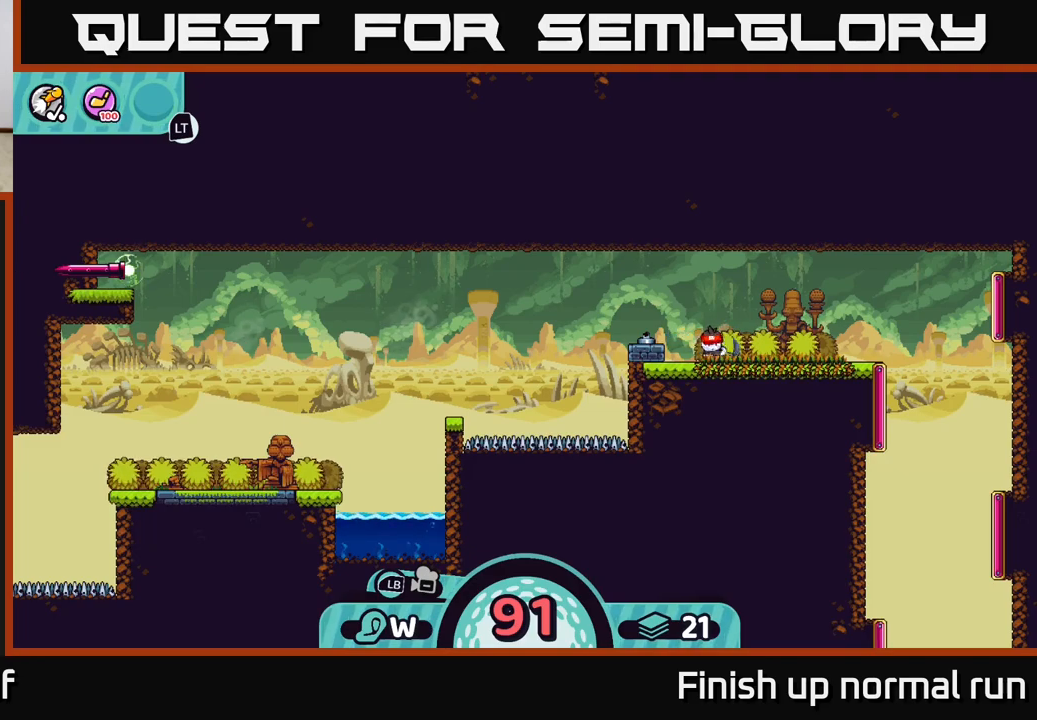
{"buttons": [], "left_stick": "center", "right_stick": "center", "events": [[333, "left_stick", "right"], [383, "A", "down"], [467, "A", "up"], [467, "left_stick", "center"]]}
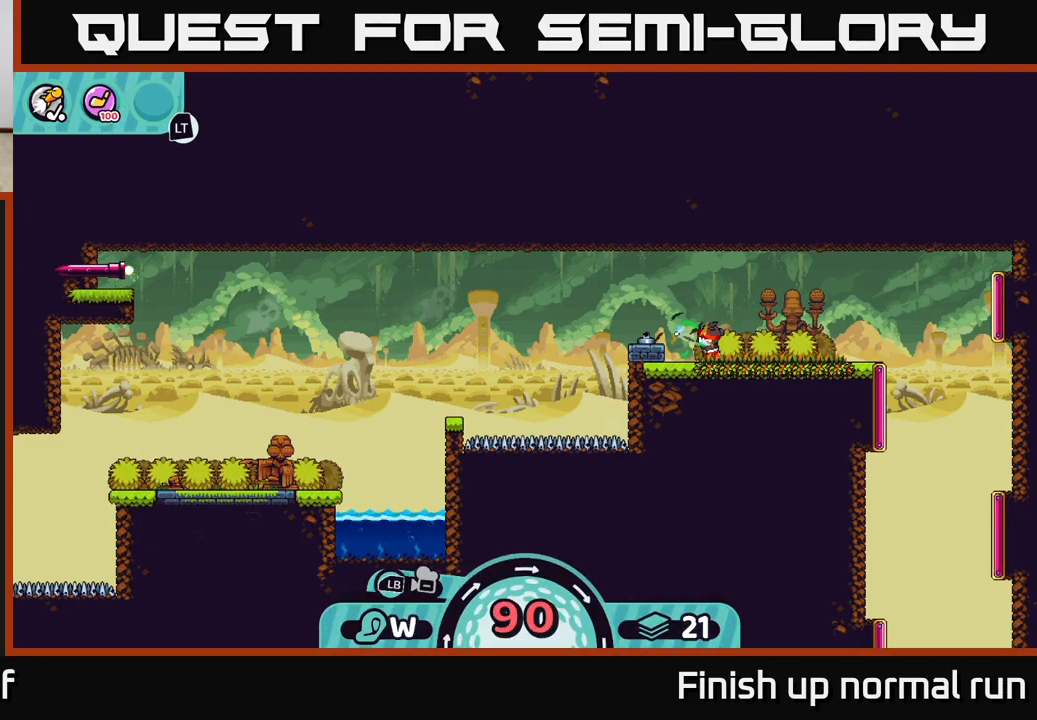
{"buttons": [], "left_stick": "center", "right_stick": "center", "events": []}
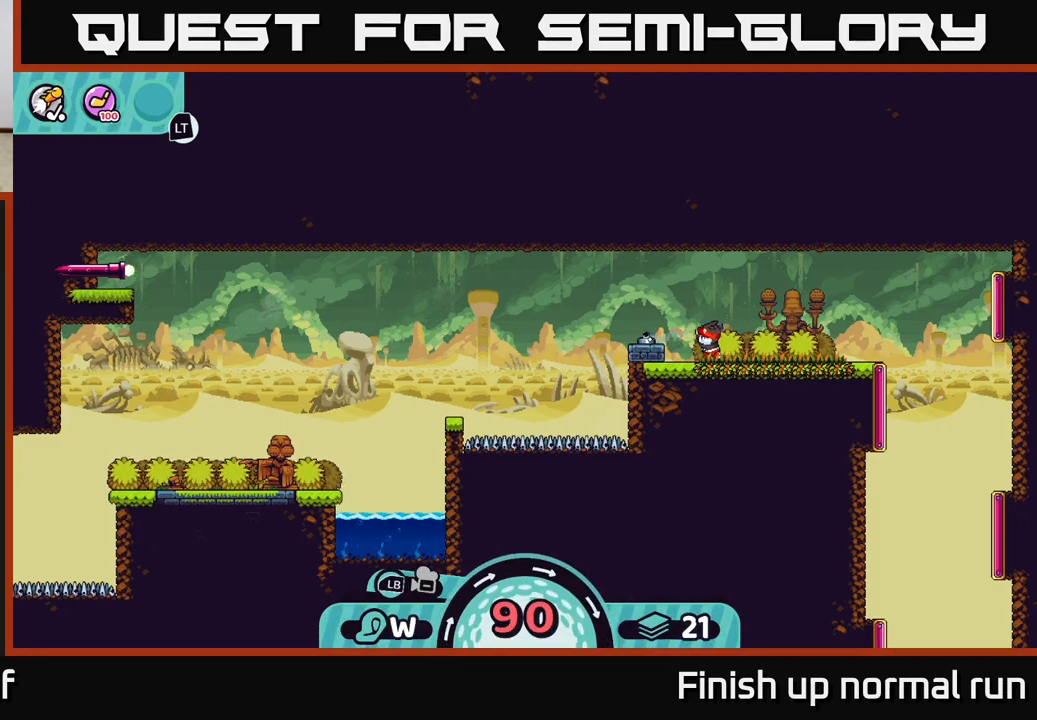
{"buttons": [], "left_stick": "center", "right_stick": "center", "events": []}
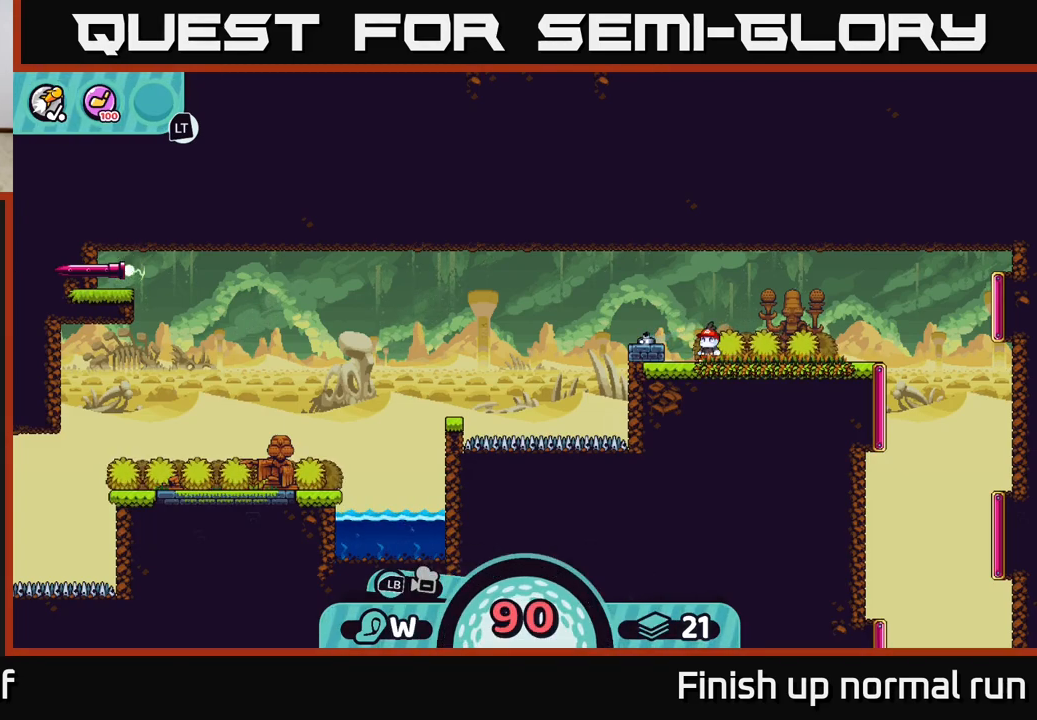
{"buttons": [], "left_stick": "center", "right_stick": "center", "events": []}
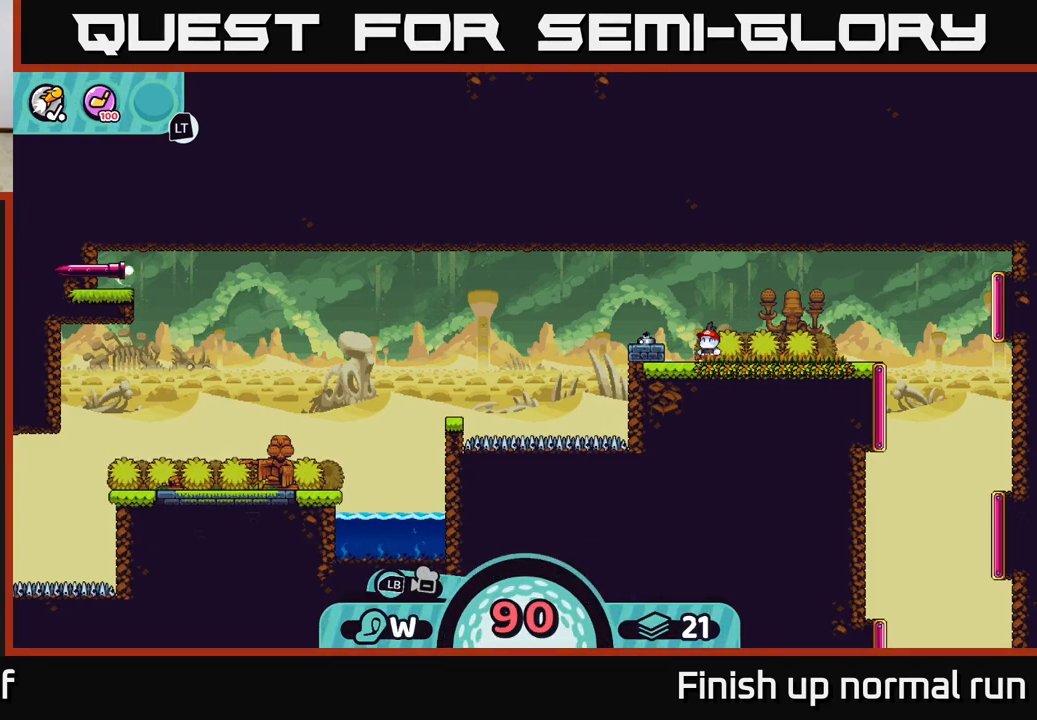
{"buttons": [], "left_stick": "center", "right_stick": "center", "events": []}
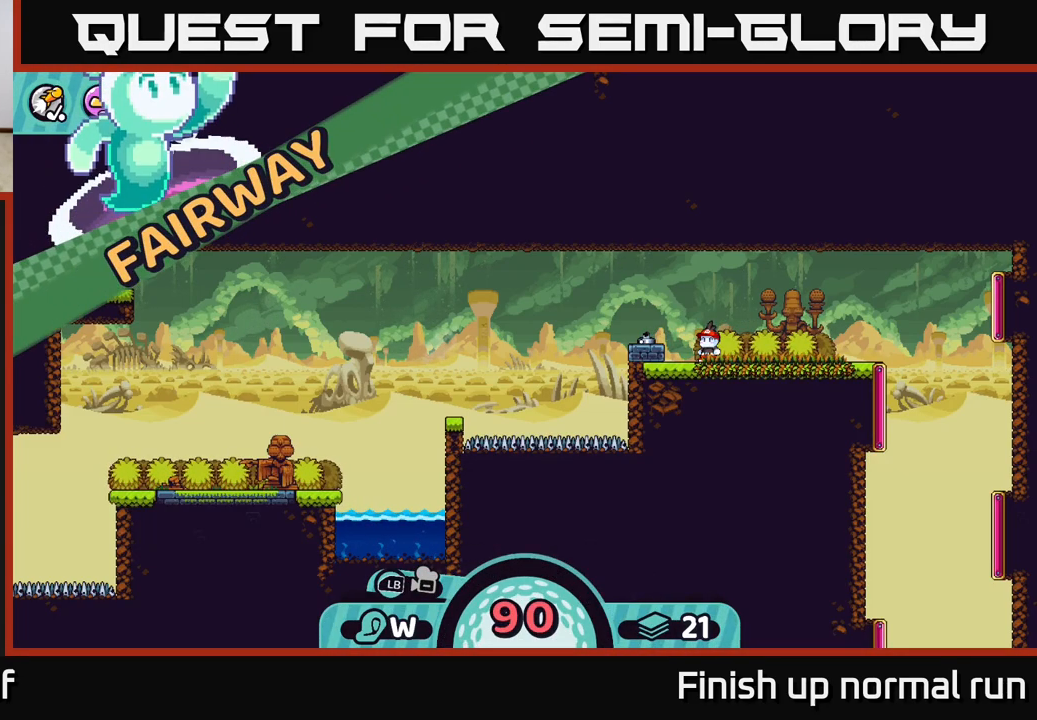
{"buttons": [], "left_stick": "center", "right_stick": "center", "events": []}
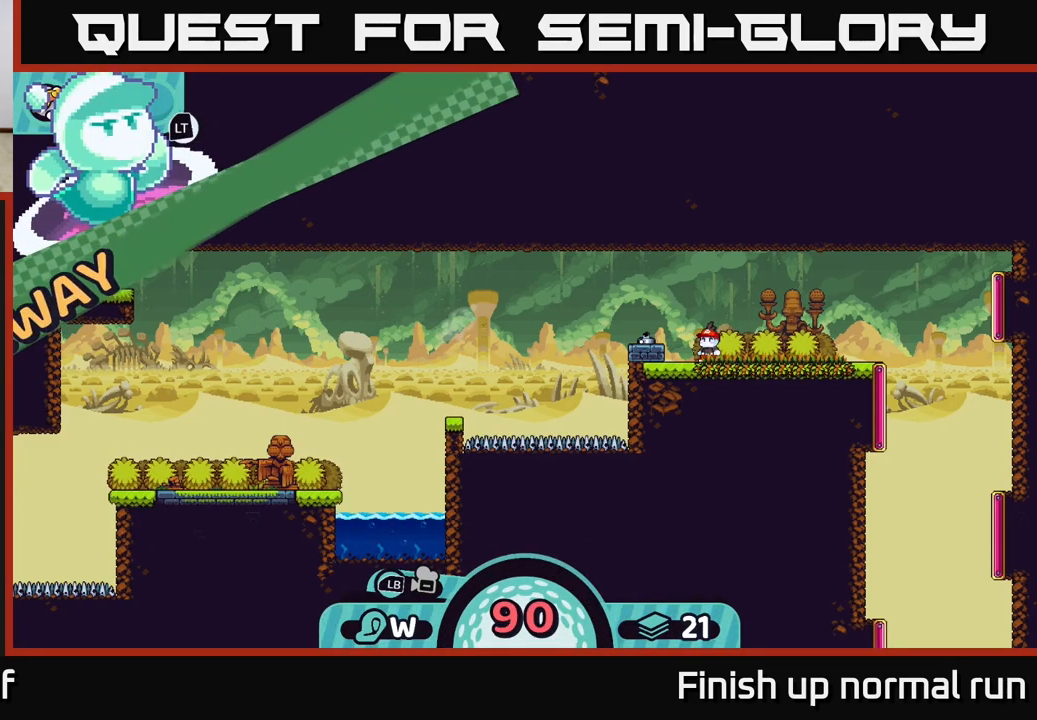
{"buttons": [], "left_stick": "center", "right_stick": "center", "events": []}
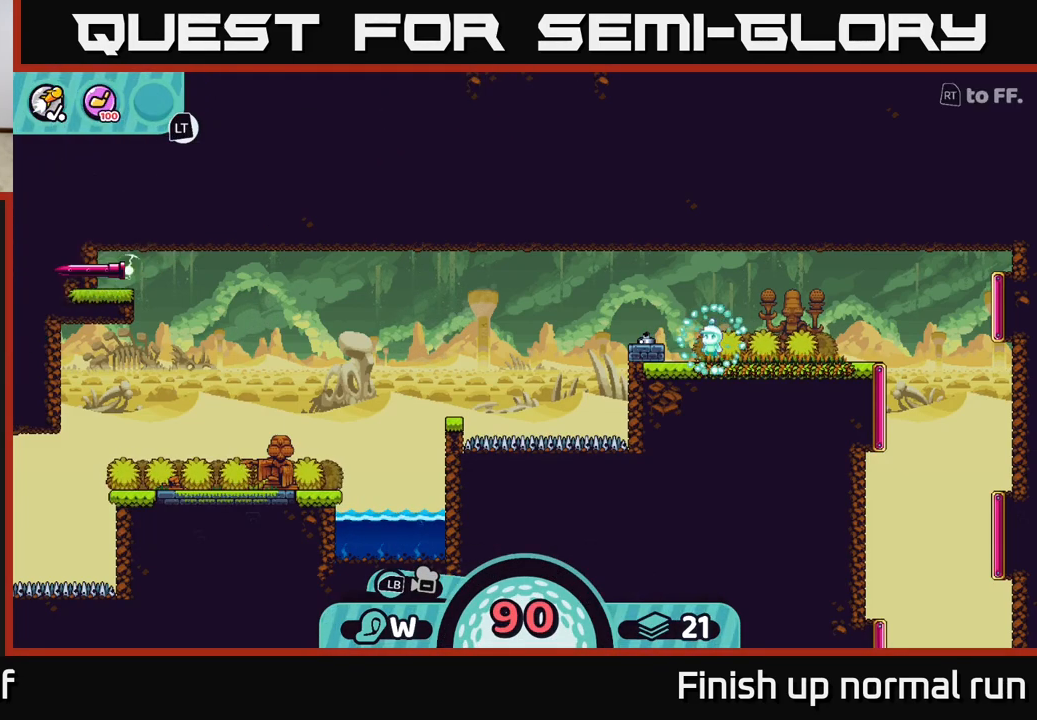
{"buttons": [], "left_stick": "center", "right_stick": "left", "events": [[267, "right_stick", "left"]]}
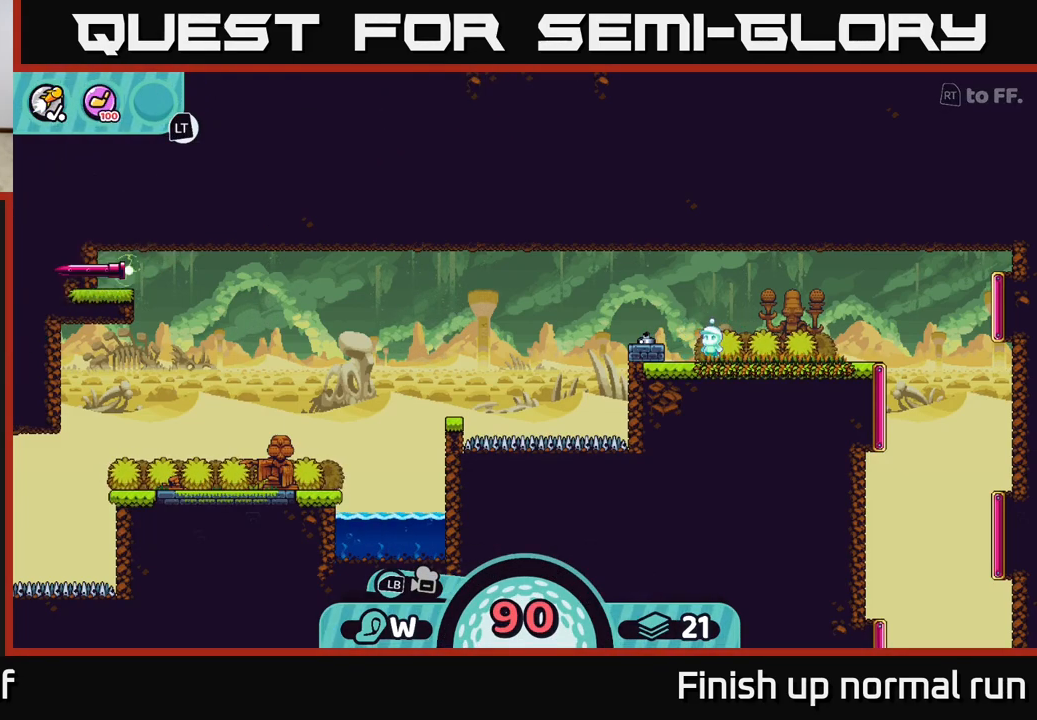
{"buttons": [], "left_stick": "center", "right_stick": "left", "events": []}
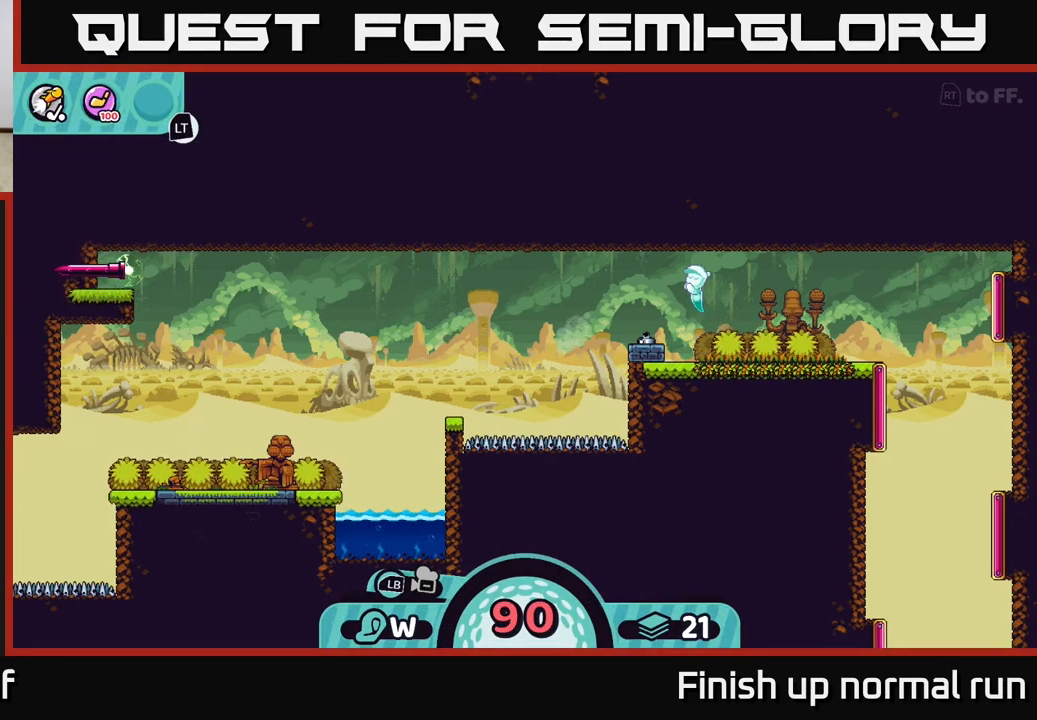
{"buttons": [], "left_stick": "center", "right_stick": "left", "events": []}
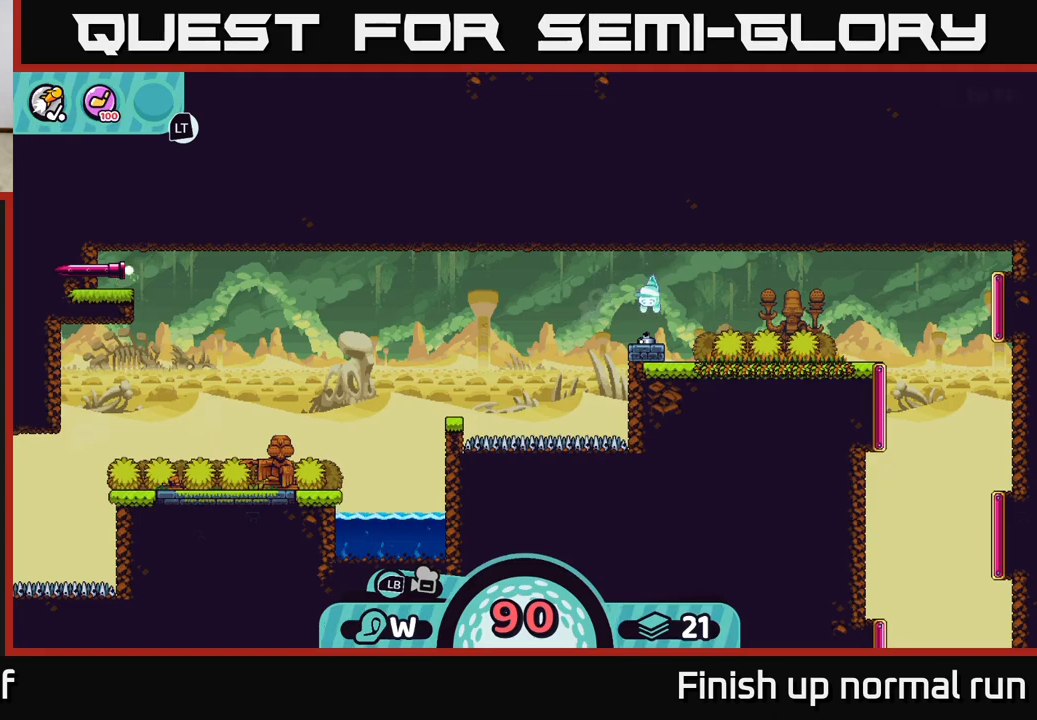
{"buttons": [], "left_stick": "center", "right_stick": "left", "events": []}